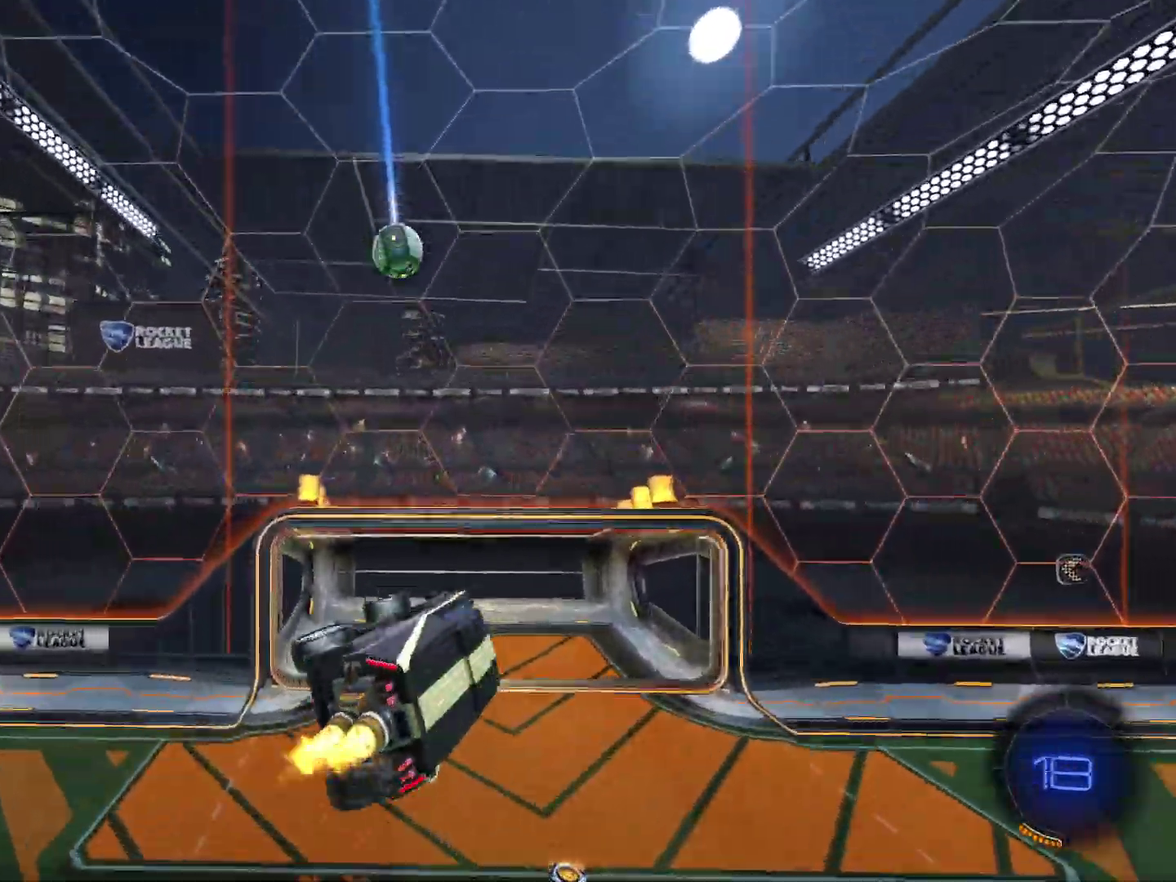
Gameplay with a controller (PlayStation layout); each line is a JSON object with the inputs held at the frame after it (dt_ms = milliseconds from this image to that frame). "events" lists button and stick changes between this image and that frame as [ms after this image, input, new state], when the widget could be followed in between. Not read: L1 R3 right_stick.
{"dt_ms": 300, "buttons": ["CIRCLE", "R2"], "left_stick": "down", "events": [[33, "left_stick", "center"], [300, "left_stick", "down"]]}
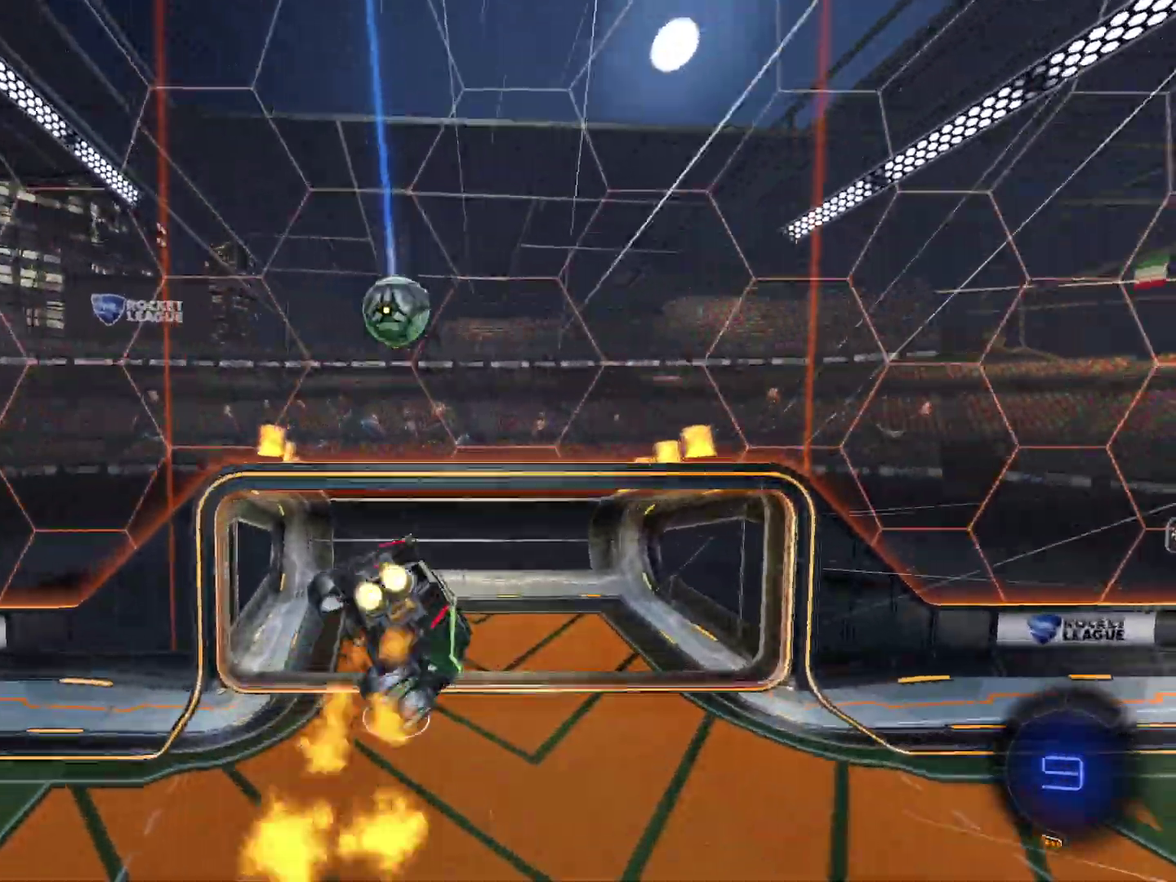
{"dt_ms": 601, "buttons": [], "left_stick": "center", "events": [[167, "left_stick", "center"], [334, "left_stick", "up-right"], [467, "CIRCLE", "up"], [467, "left_stick", "down-left"], [501, "R2", "up"], [534, "left_stick", "center"]]}
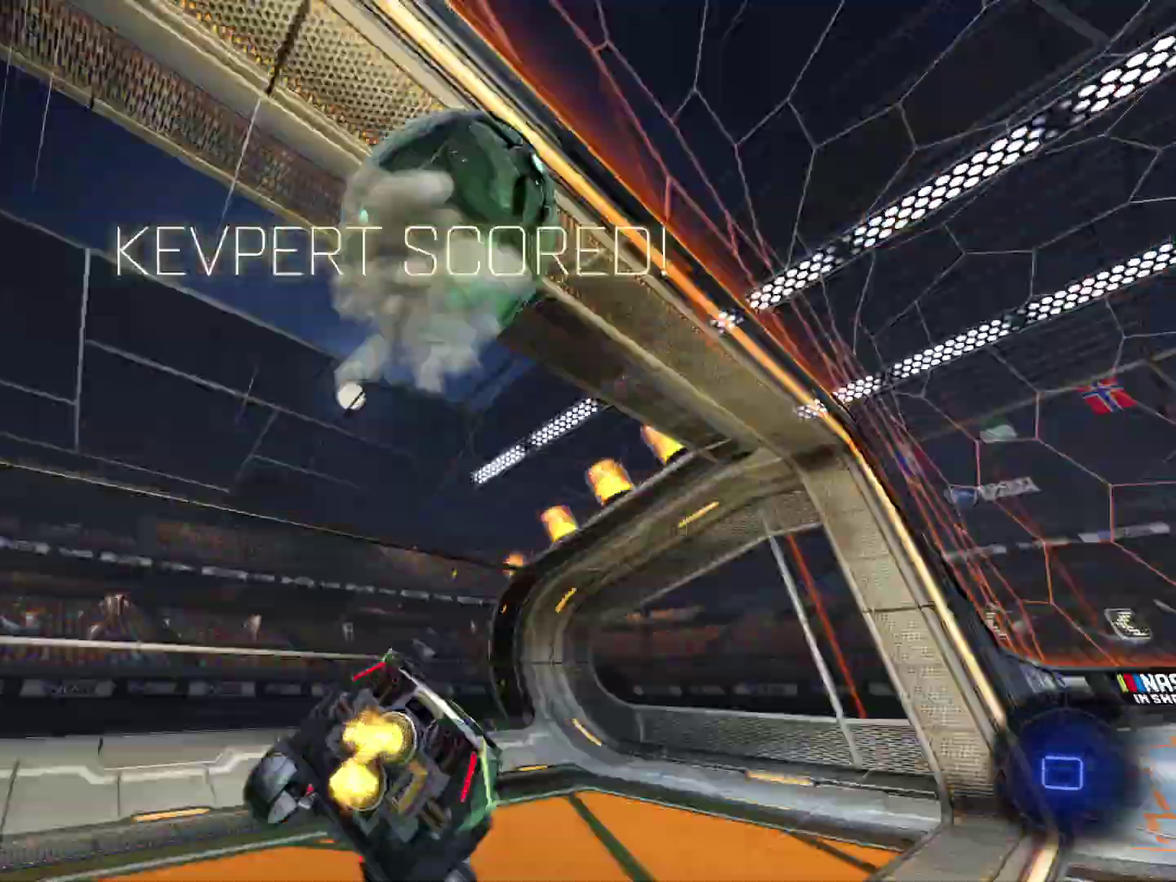
{"dt_ms": 400, "buttons": [], "left_stick": "center", "events": []}
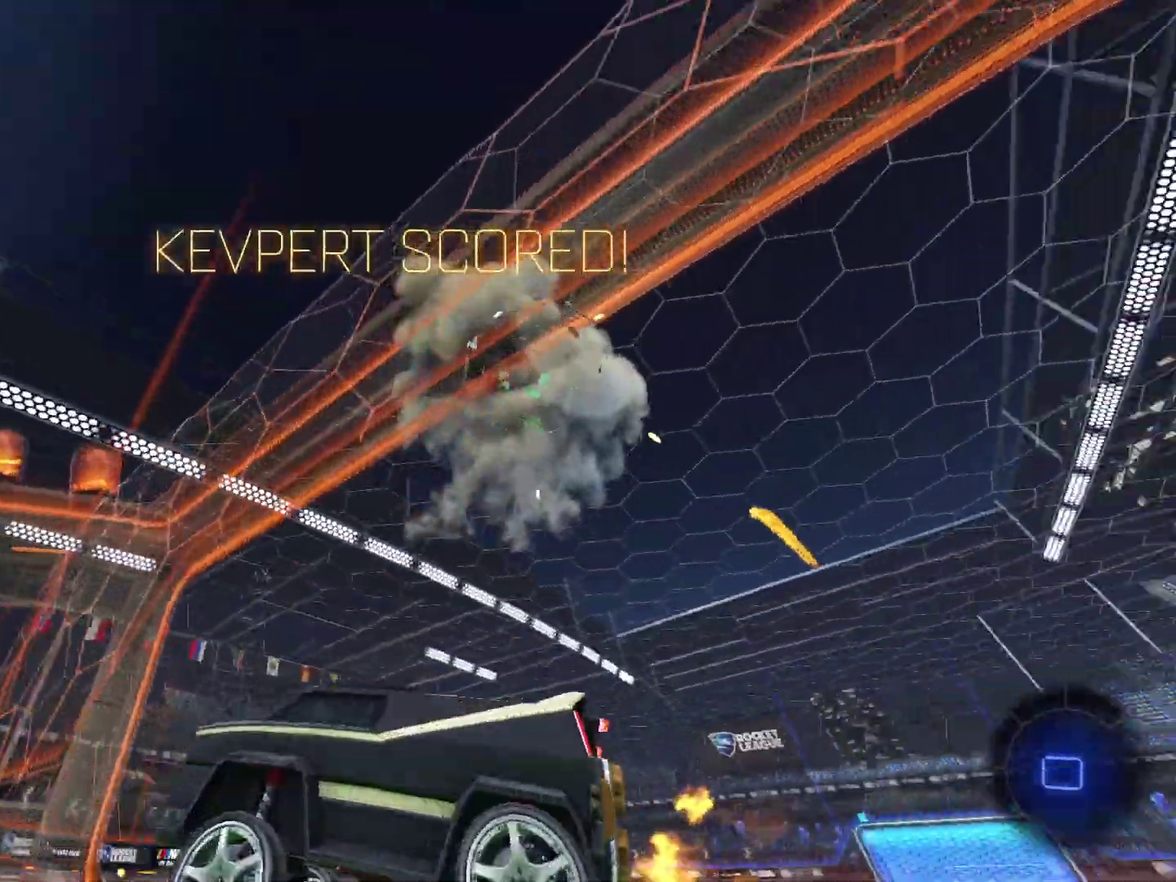
{"dt_ms": 601, "buttons": ["R2"], "left_stick": "right", "events": [[67, "R2", "down"], [234, "left_stick", "right"], [434, "DPAD_LEFT", "down"], [568, "DPAD_LEFT", "up"]]}
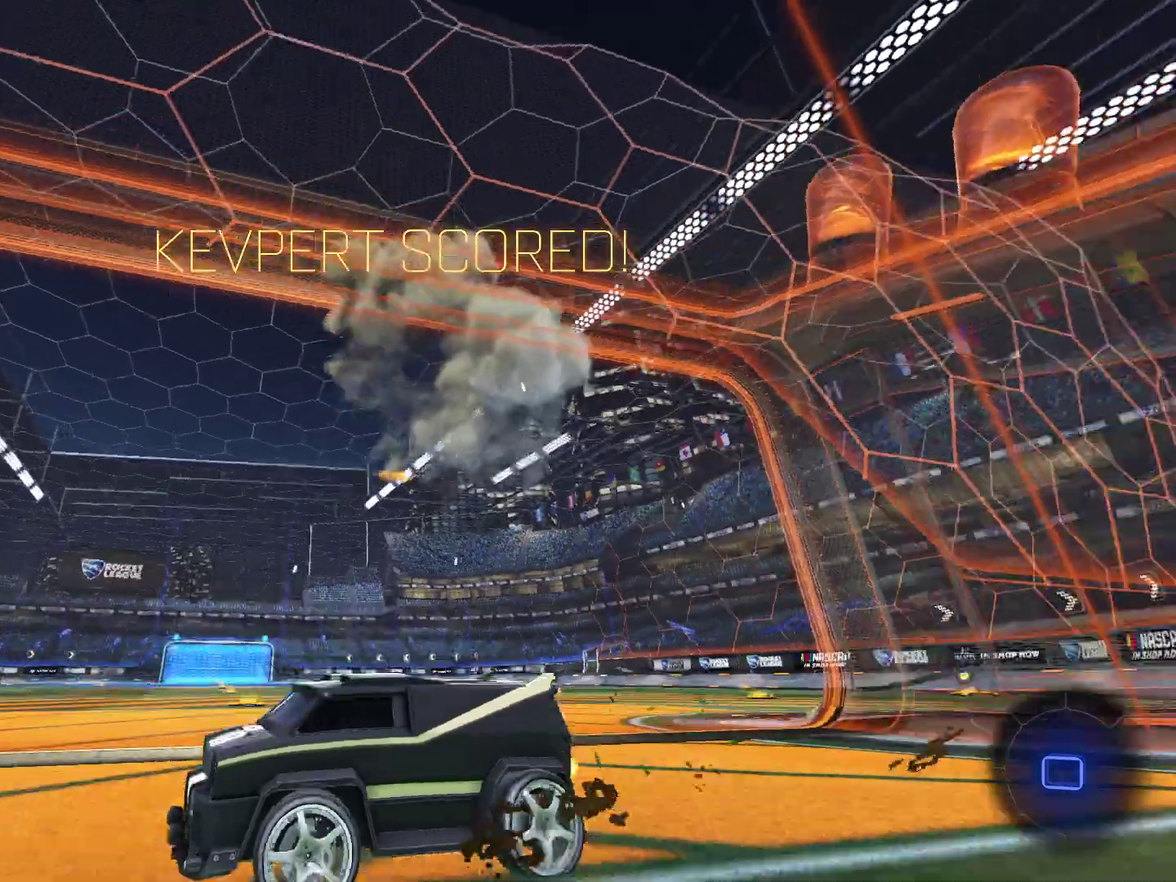
{"dt_ms": 400, "buttons": ["CROSS", "CIRCLE", "R2", "DPAD_LEFT"], "left_stick": "up-right", "events": [[300, "left_stick", "up"], [334, "CIRCLE", "down"], [367, "CROSS", "down"], [367, "DPAD_LEFT", "down"], [400, "left_stick", "up-right"]]}
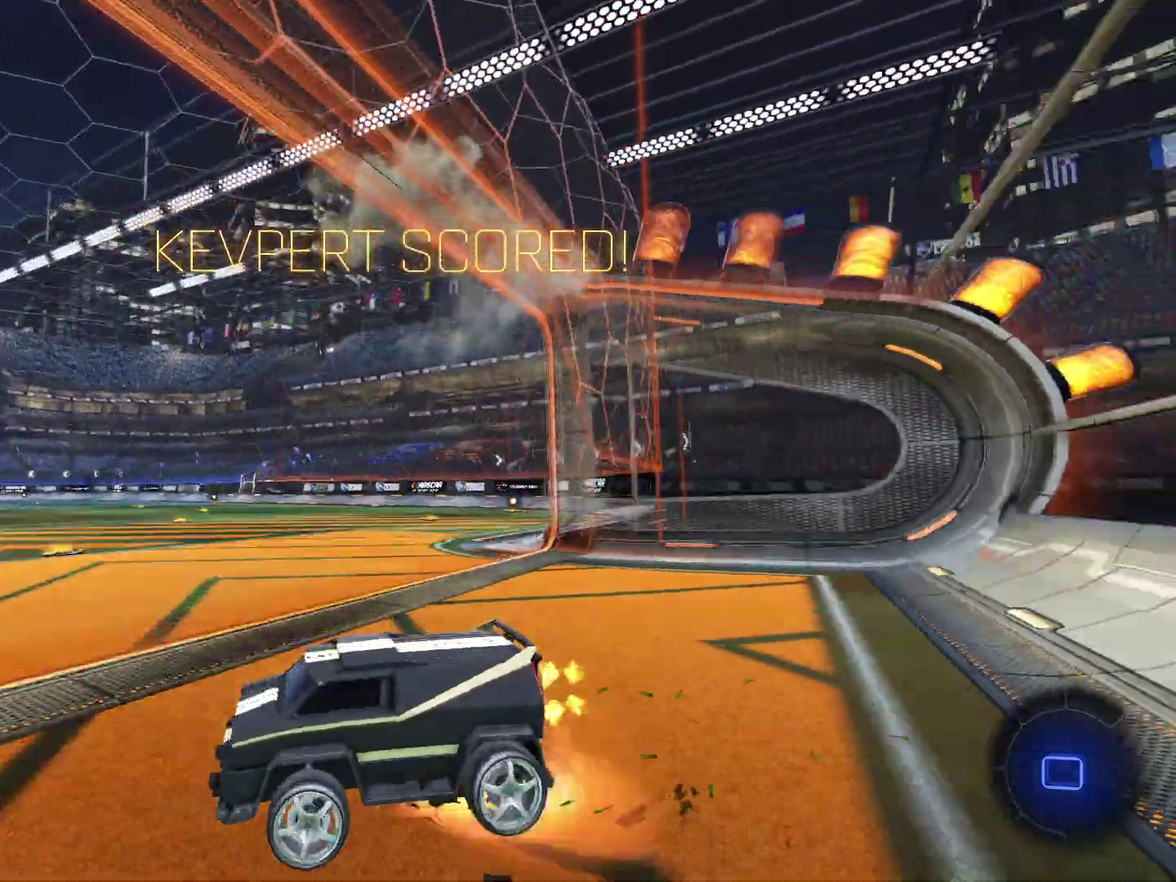
{"dt_ms": 601, "buttons": [], "left_stick": "center", "events": [[34, "CIRCLE", "up"], [34, "CROSS", "up"], [100, "CIRCLE", "down"], [100, "CROSS", "down"], [100, "left_stick", "right"], [200, "DPAD_LEFT", "up"], [234, "CROSS", "up"], [267, "CIRCLE", "up"], [267, "left_stick", "center"], [334, "R2", "up"]]}
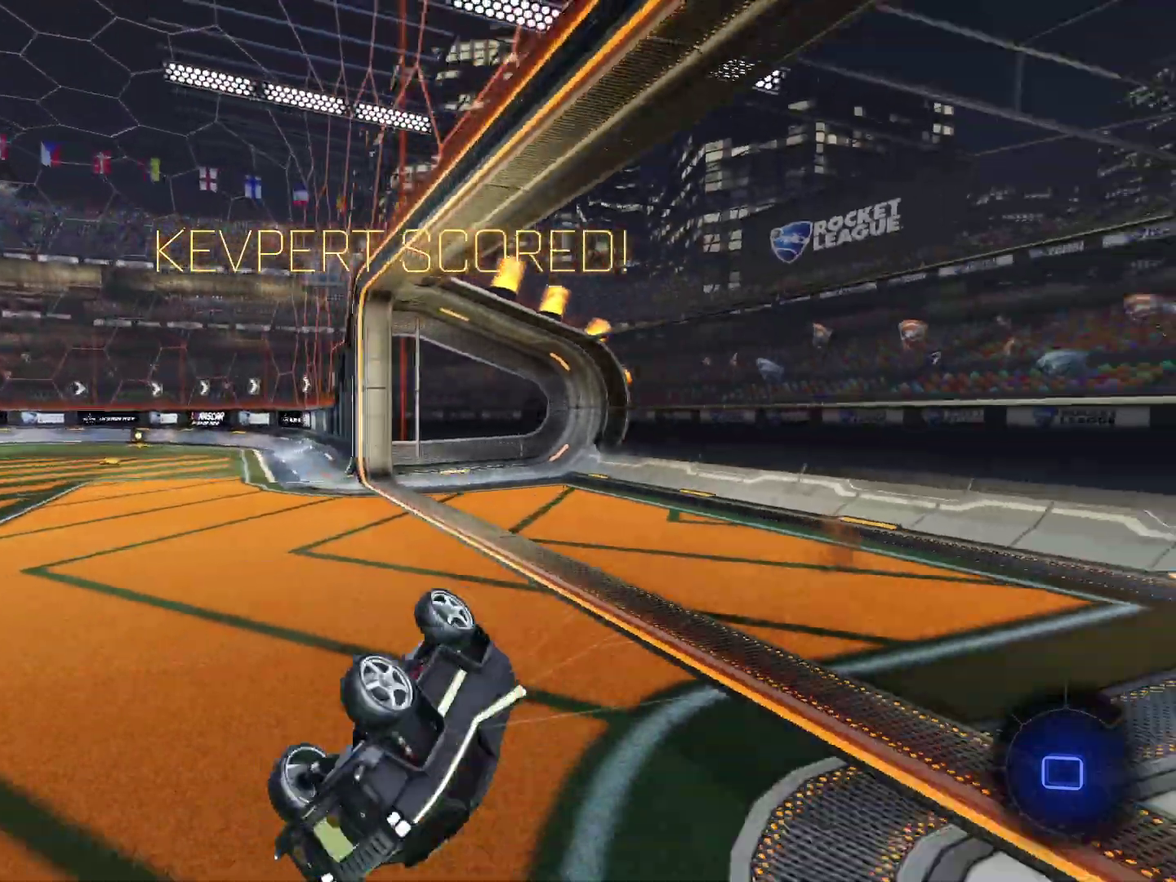
{"dt_ms": 400, "buttons": [], "left_stick": "center", "events": []}